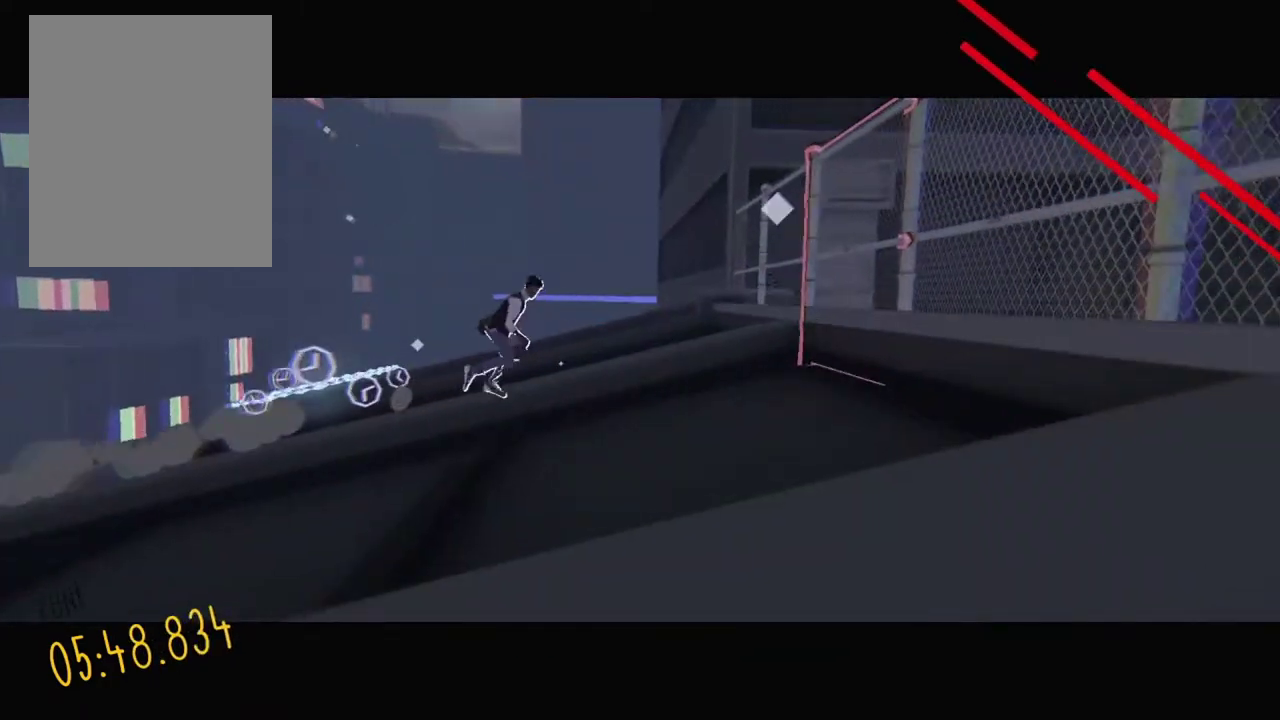
Gameplay with a controller; each line is a JSON object with the inputs held at the frame after it. "events" lists button and stick changes between this image and that frame as [ms after this image, input, new state], when the widget could be followed in between. Not read: DPAD_DOWN DPAD_RIGHT DPAD_UP L3 R3.
{"buttons": [], "events": []}
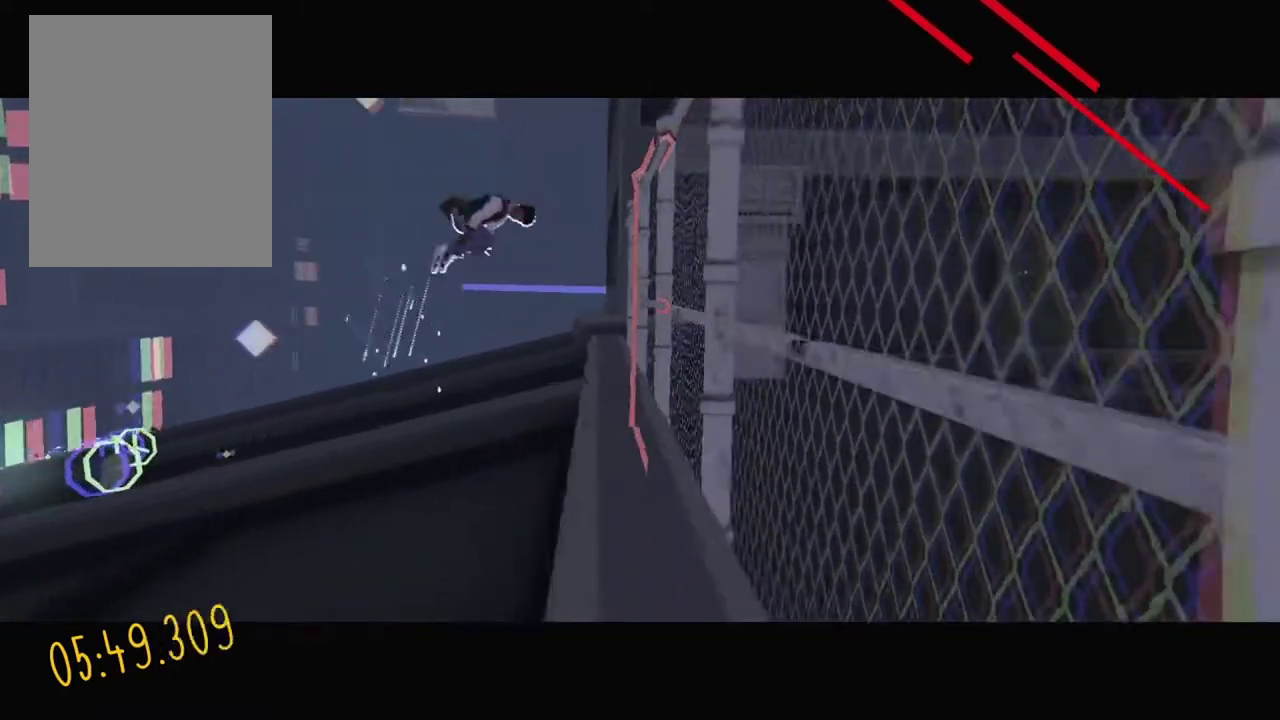
{"buttons": [], "events": []}
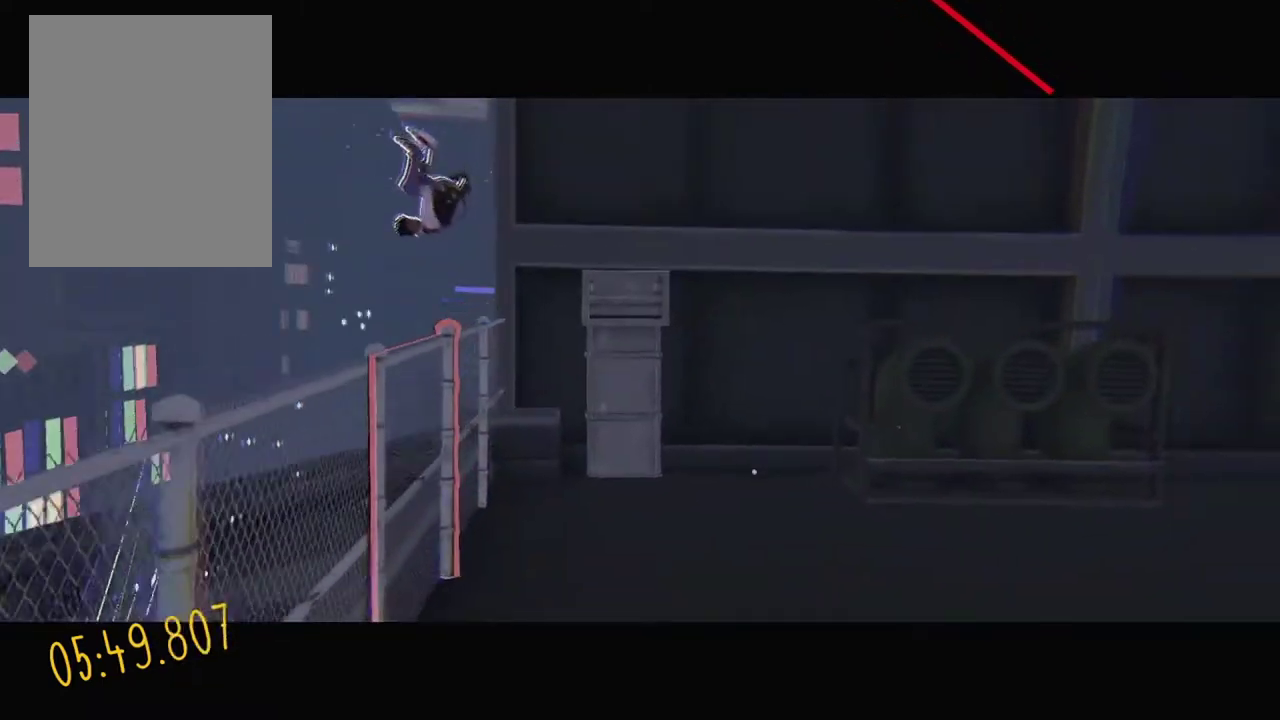
{"buttons": [], "events": []}
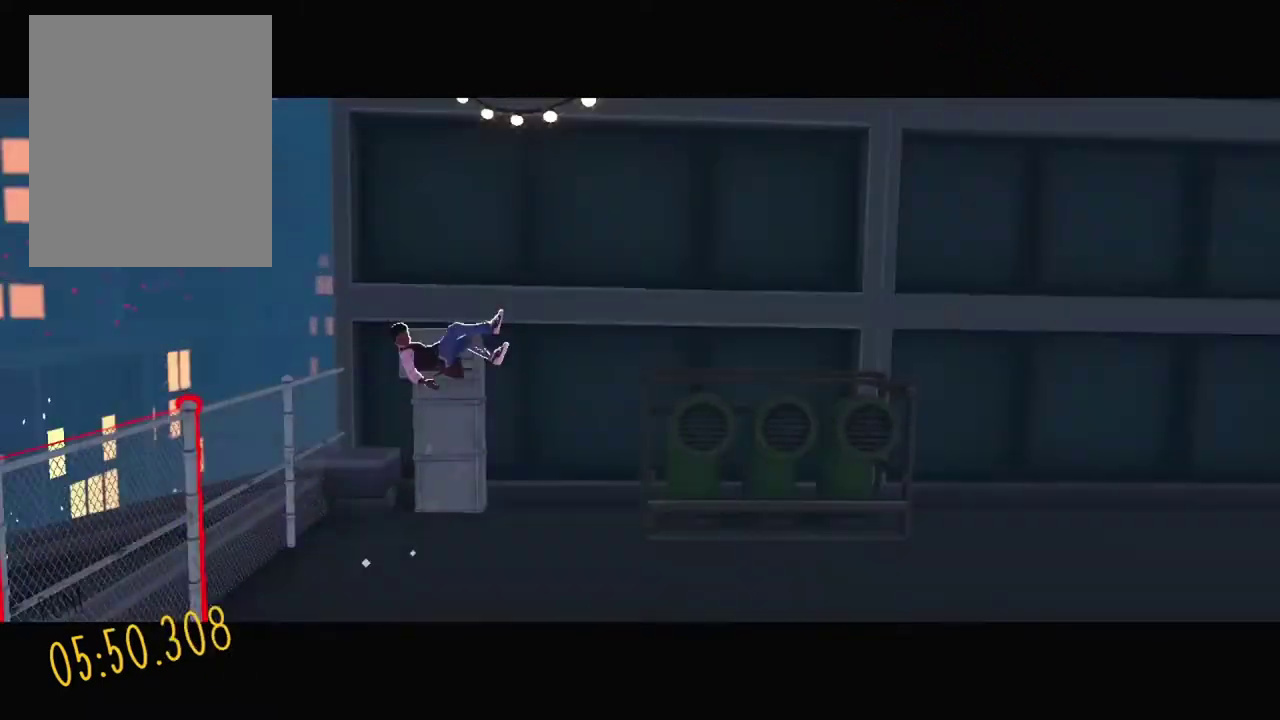
{"buttons": [], "events": []}
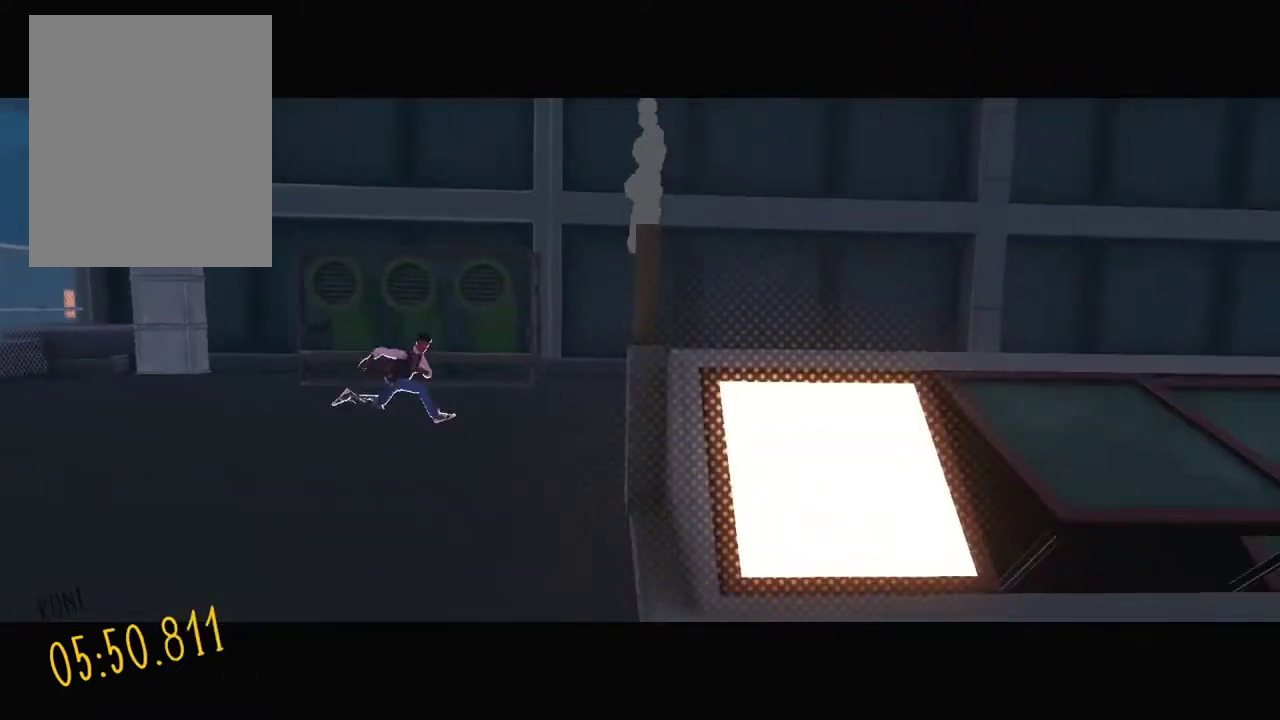
{"buttons": [], "events": []}
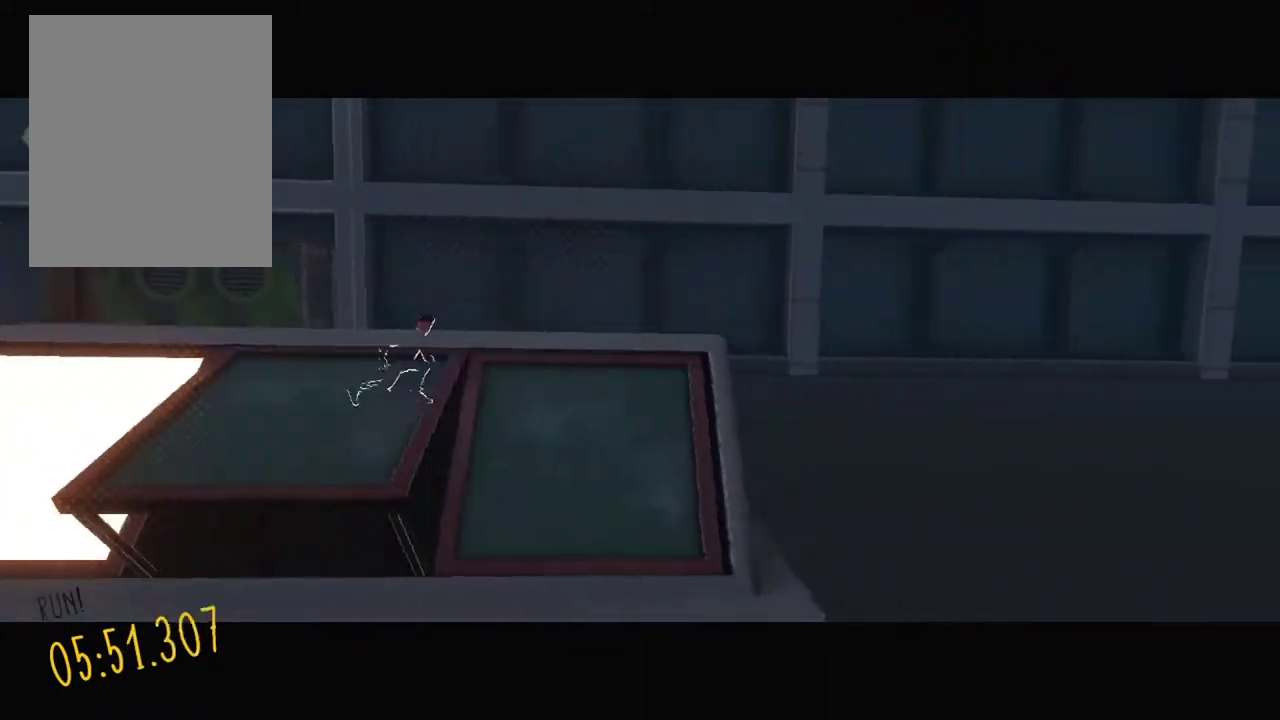
{"buttons": [], "events": []}
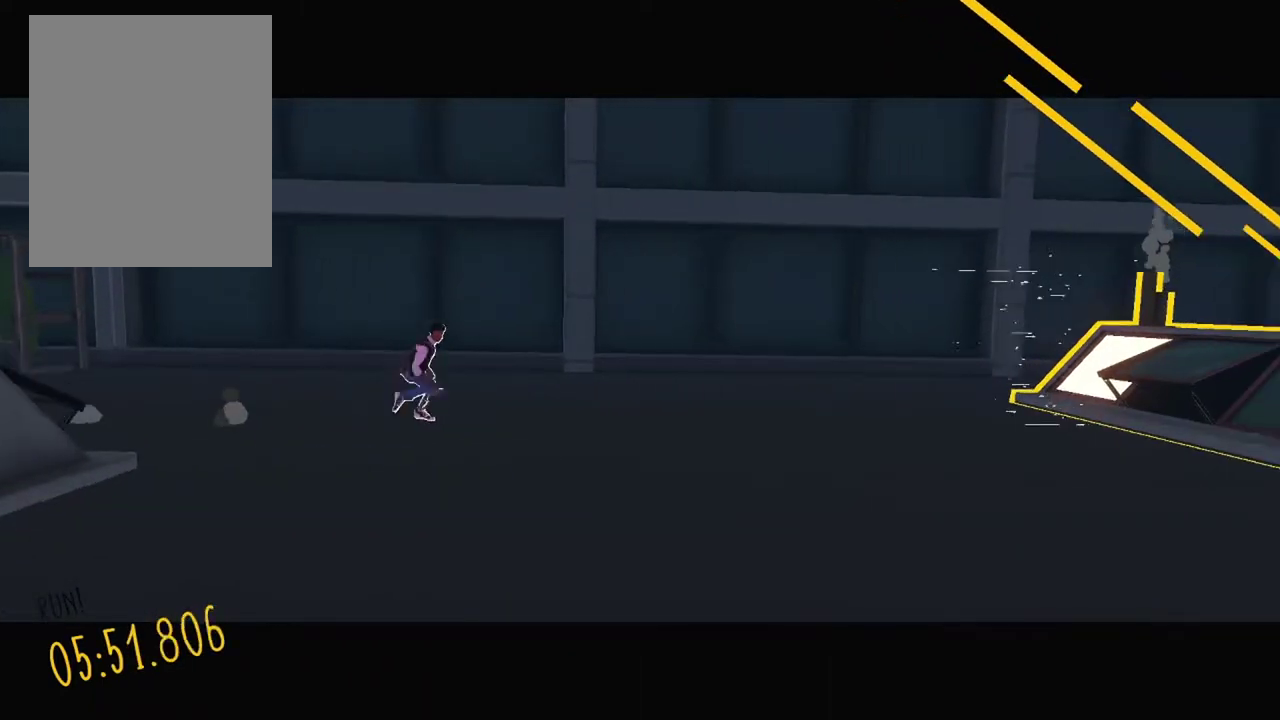
{"buttons": [], "events": []}
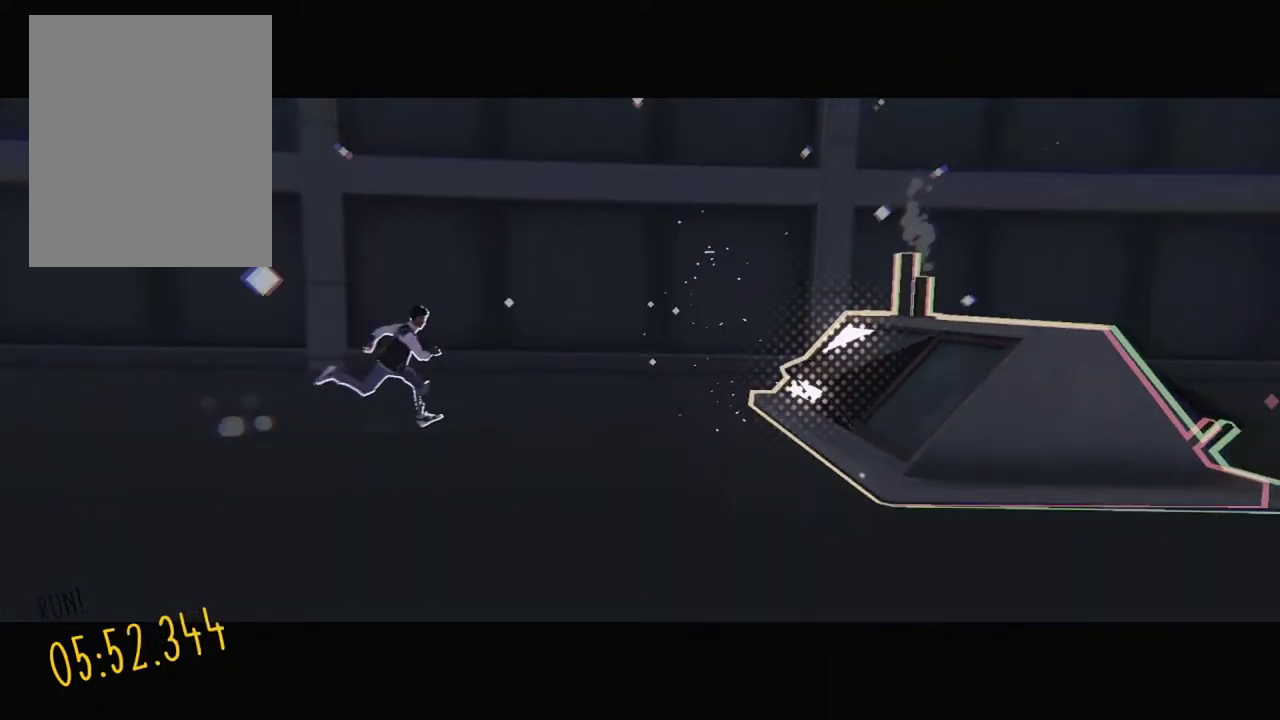
{"buttons": [], "events": []}
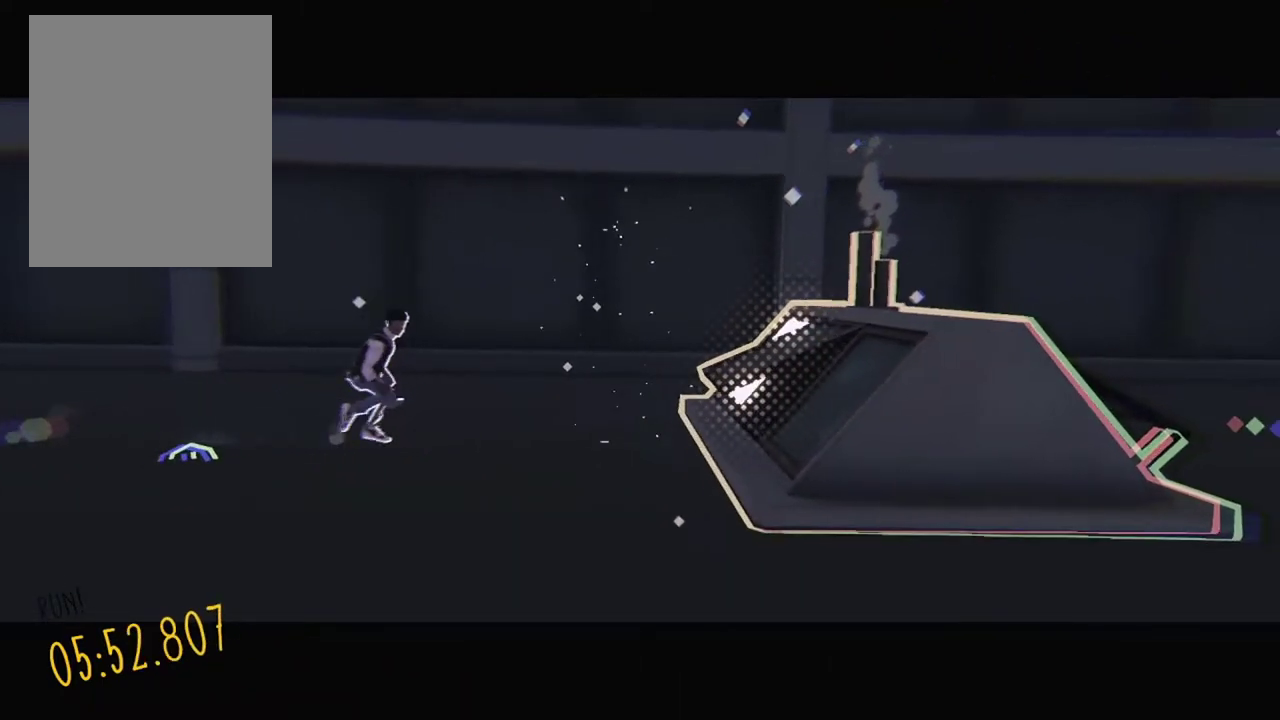
{"buttons": ["DPAD_LEFT"], "events": [[84, "DPAD_LEFT", "down"]]}
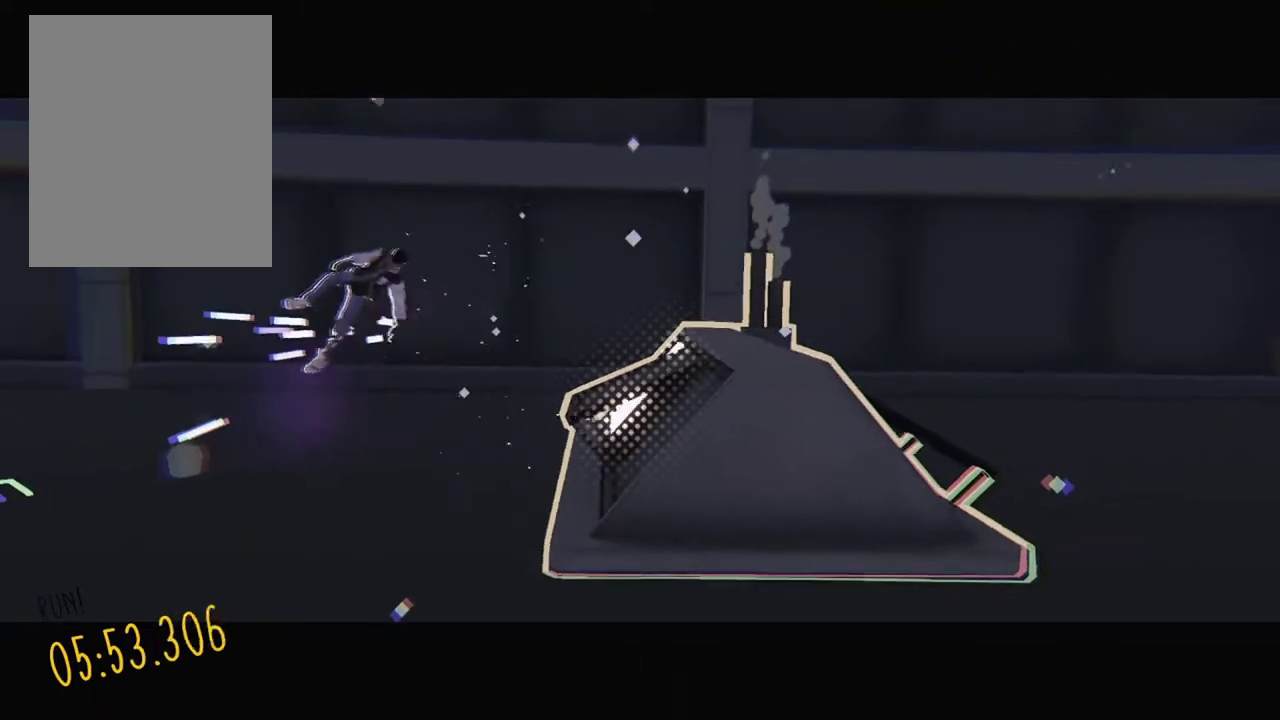
{"buttons": ["DPAD_LEFT"], "events": []}
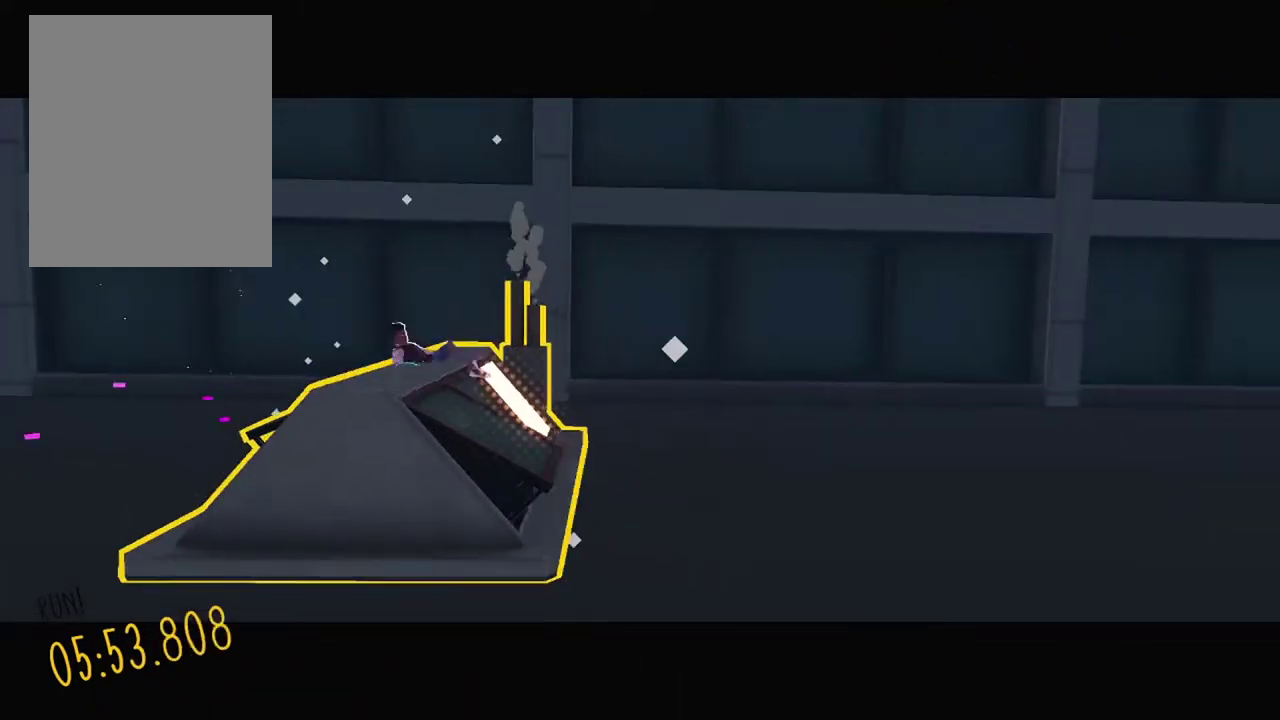
{"buttons": [], "events": [[217, "DPAD_LEFT", "up"]]}
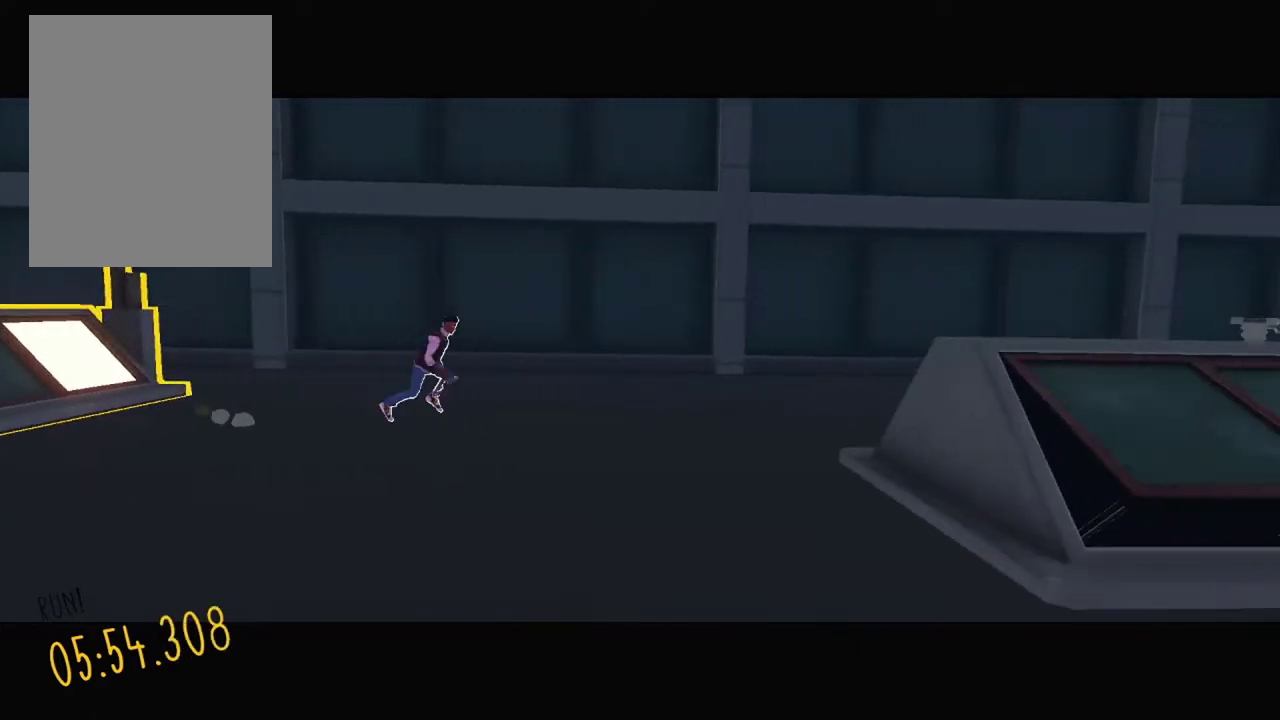
{"buttons": [], "events": []}
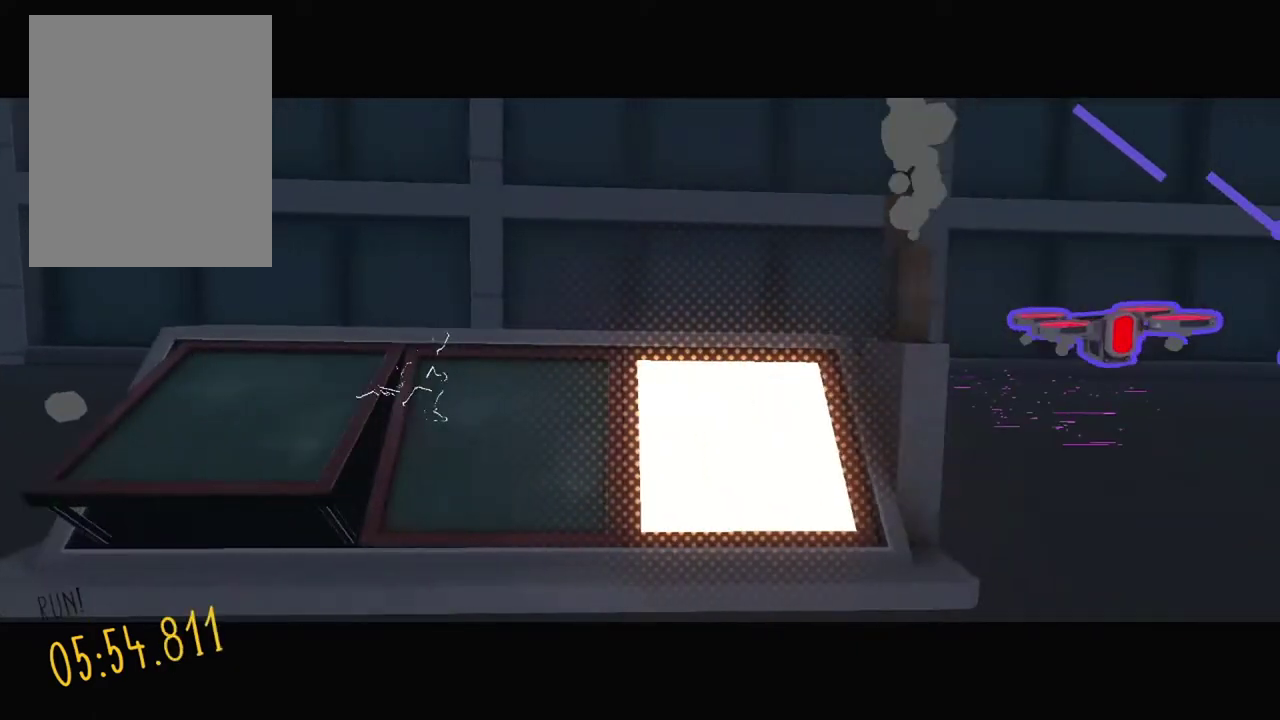
{"buttons": [], "events": []}
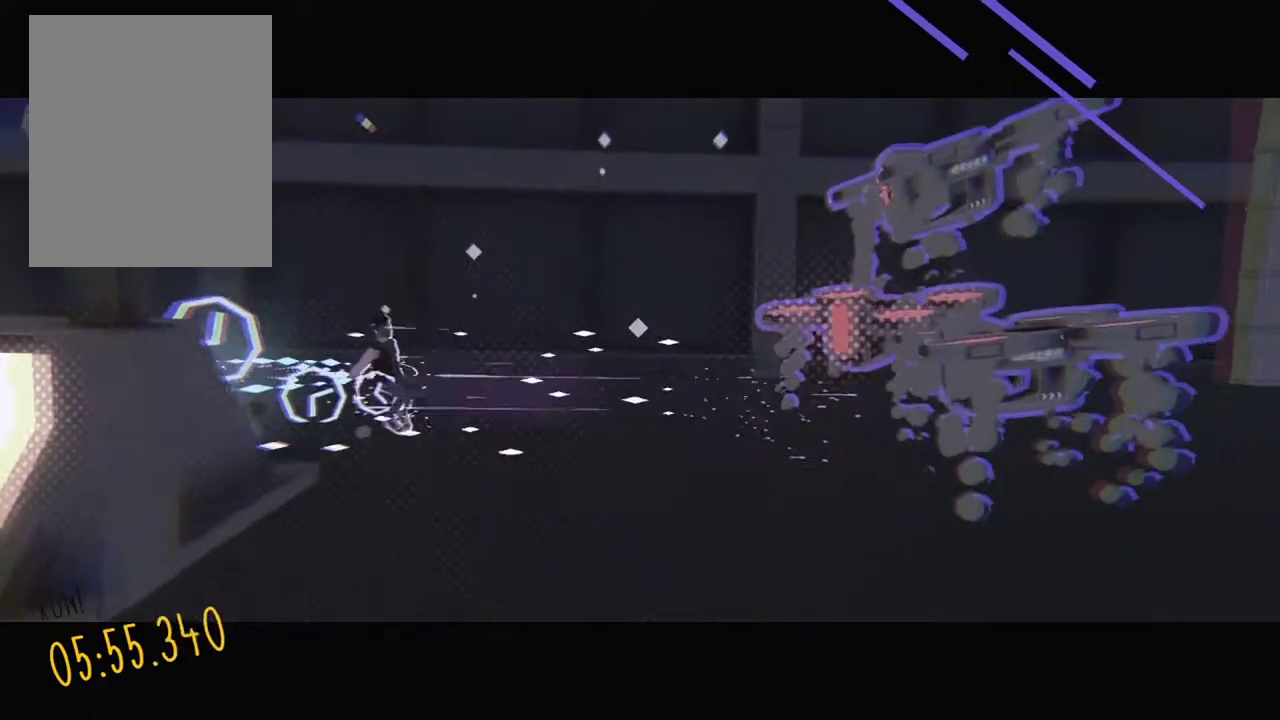
{"buttons": [], "events": []}
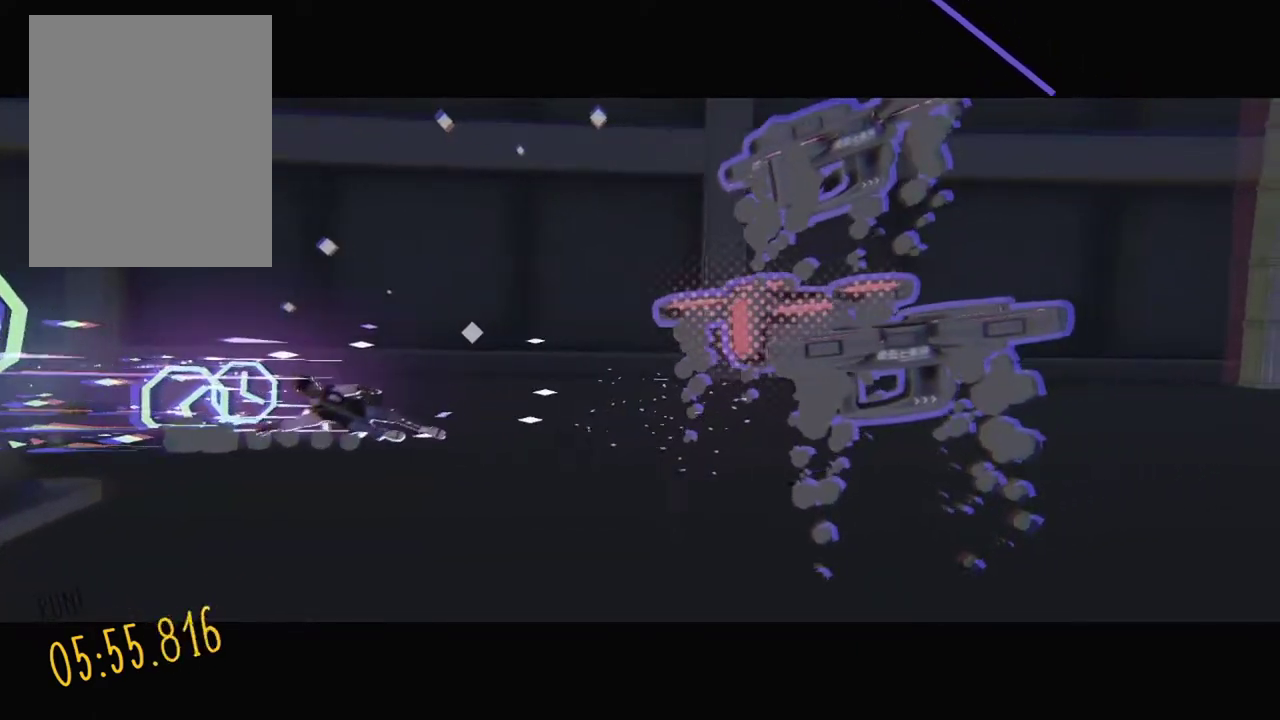
{"buttons": [], "events": []}
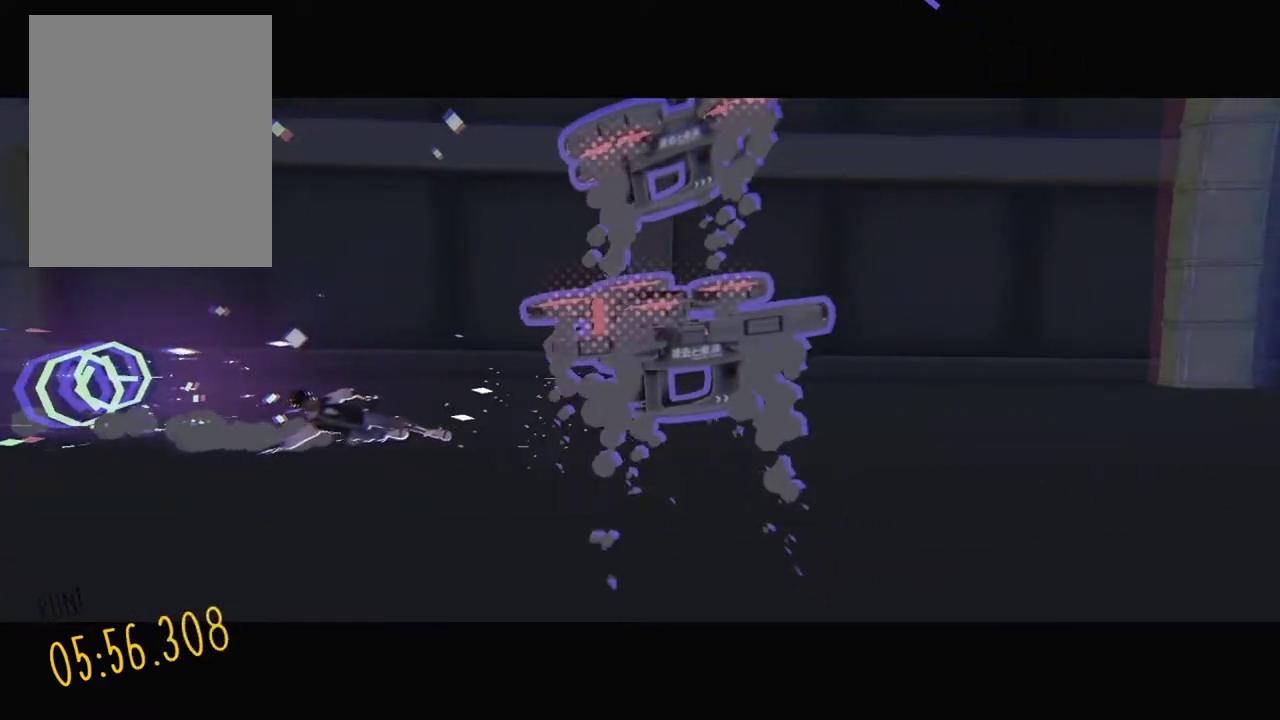
{"buttons": [], "events": []}
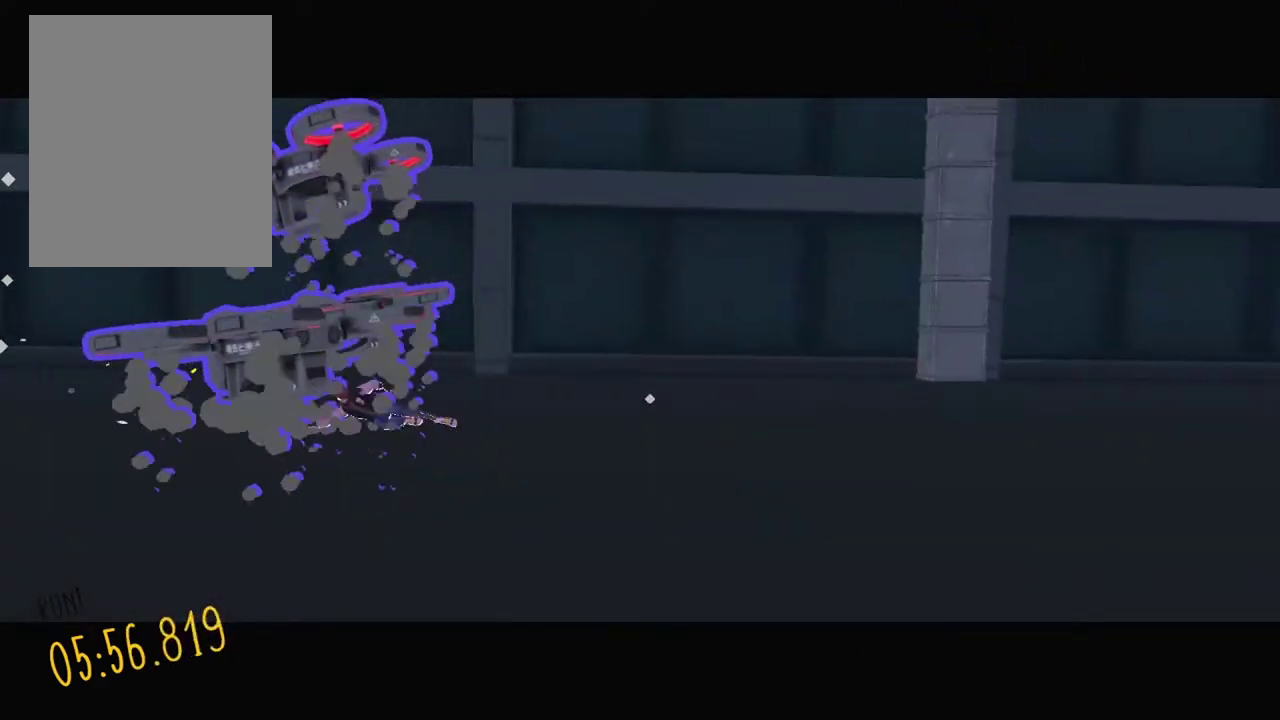
{"buttons": [], "events": []}
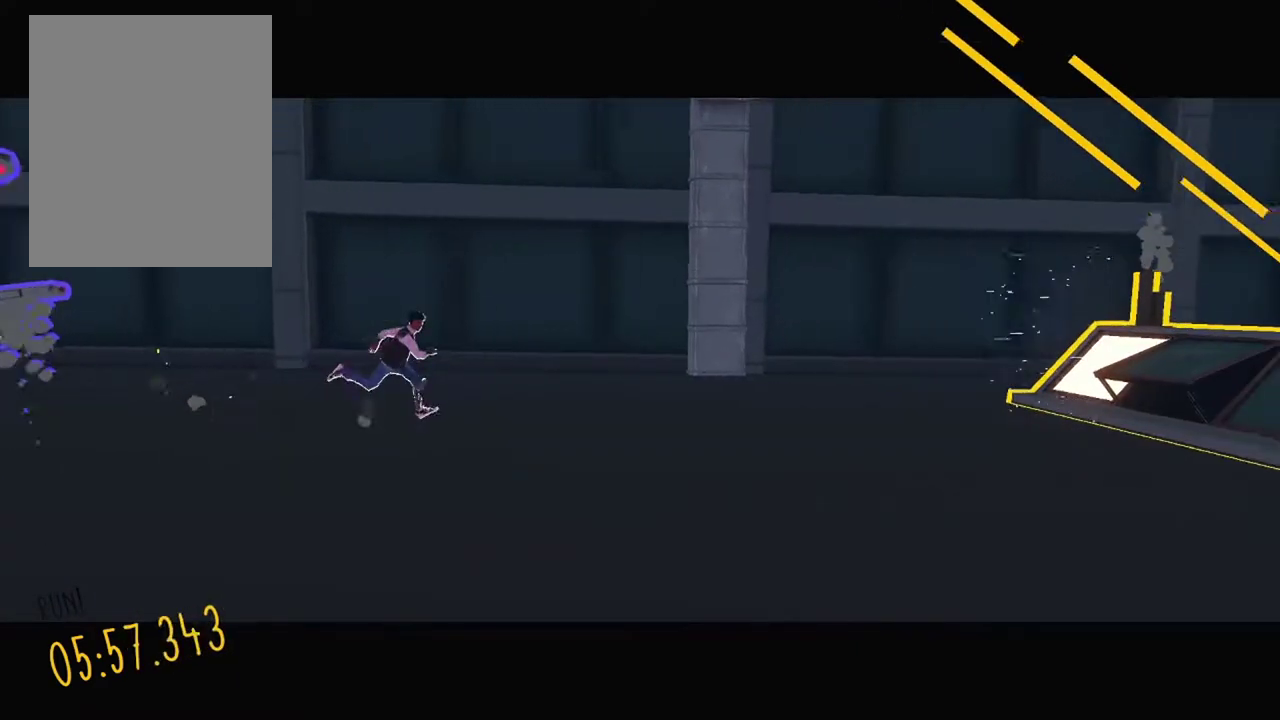
{"buttons": [], "events": []}
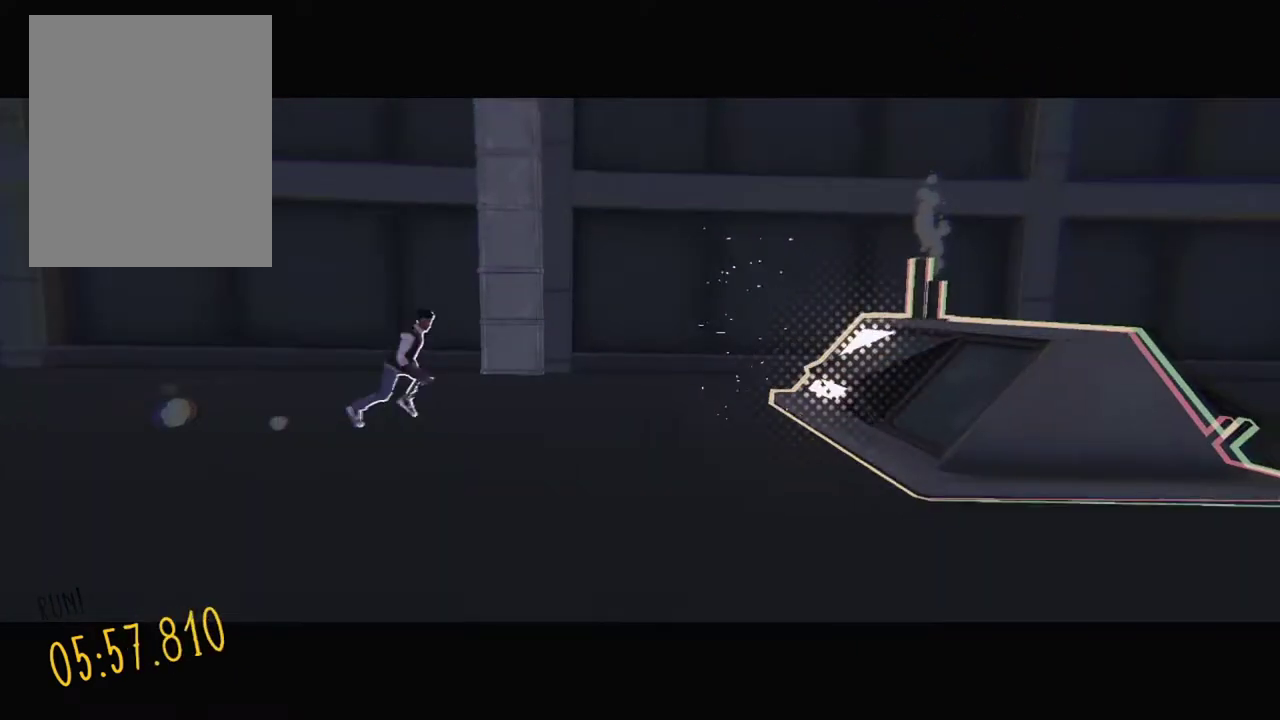
{"buttons": ["DPAD_LEFT"], "events": [[284, "DPAD_LEFT", "down"]]}
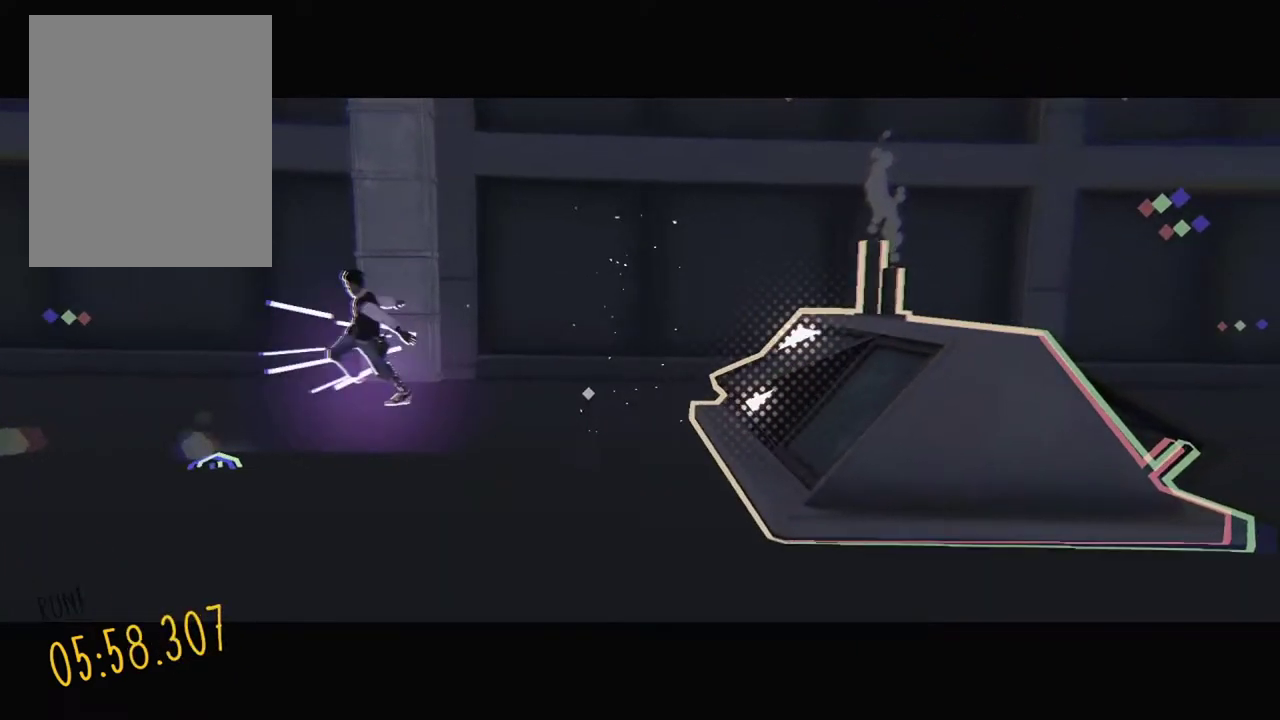
{"buttons": ["DPAD_LEFT"], "events": []}